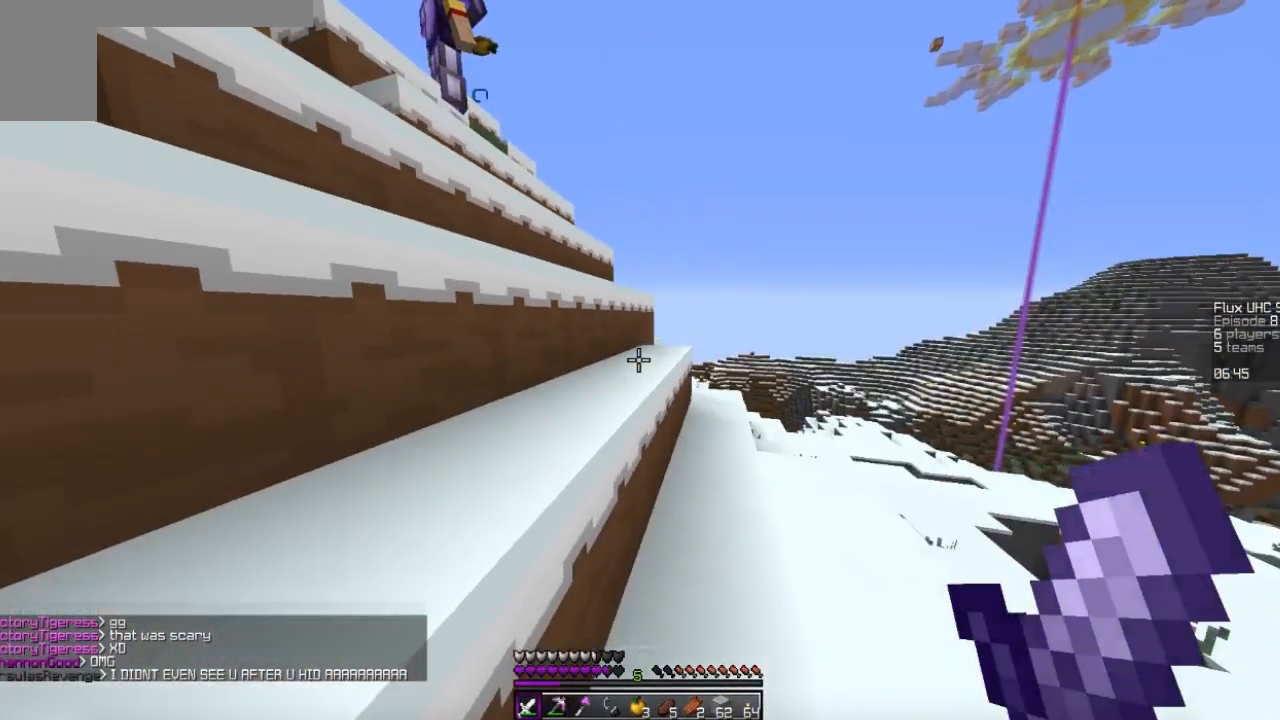
Gameplay with keyboard and mouse; each line is a JSON object with the keys and mouse buttons held at the frame after it. "events" lists presses ("down") and releases ("up") of "a", "d", "s", "w", "mouse_left" and "mouse_right" between this image and that frame as [ms after this image, input, new state], when the widget could be followed in between. "mouse_left", "mouse_right" = the "left", "right" buttons of the "mouse" list. No other keys are recorded. Fast repeated clicks can show as one long hold. Mouse movement is not recorded.
{"keys": ["w"], "mouse": [], "events": [[400, "w", "down"]]}
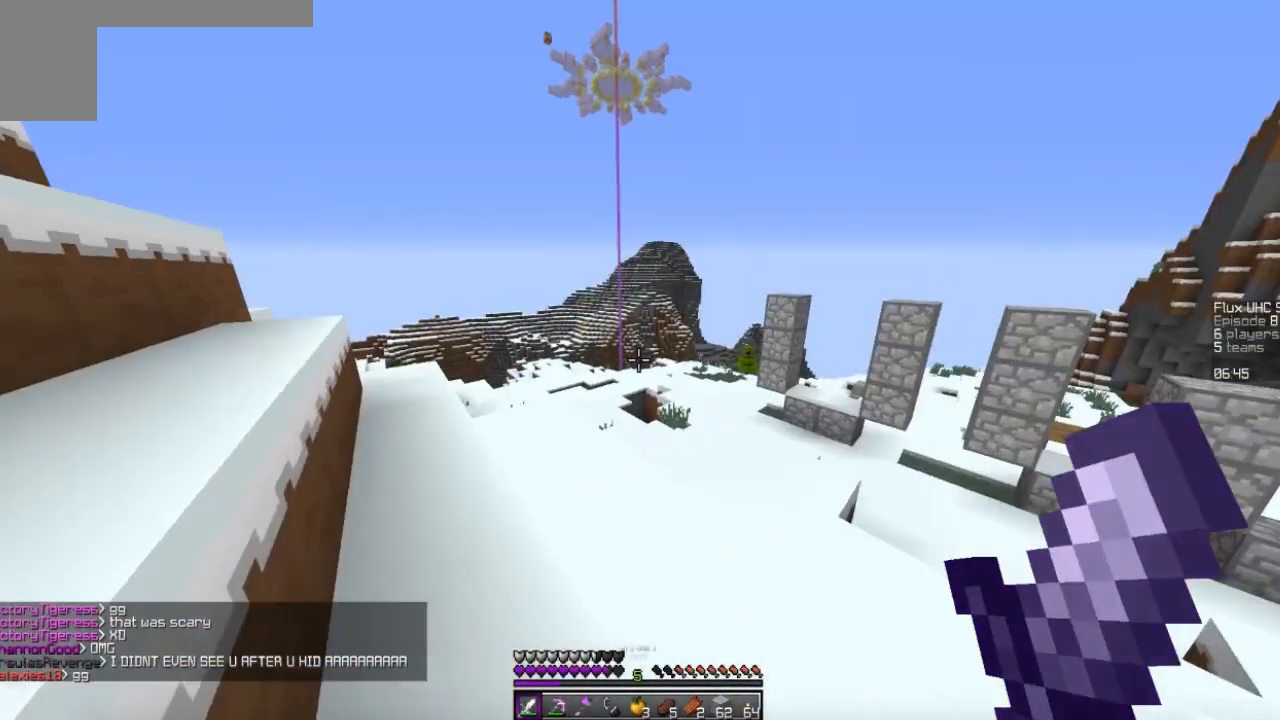
{"keys": ["w"], "mouse": [], "events": [[33, "w", "up"], [133, "w", "down"]]}
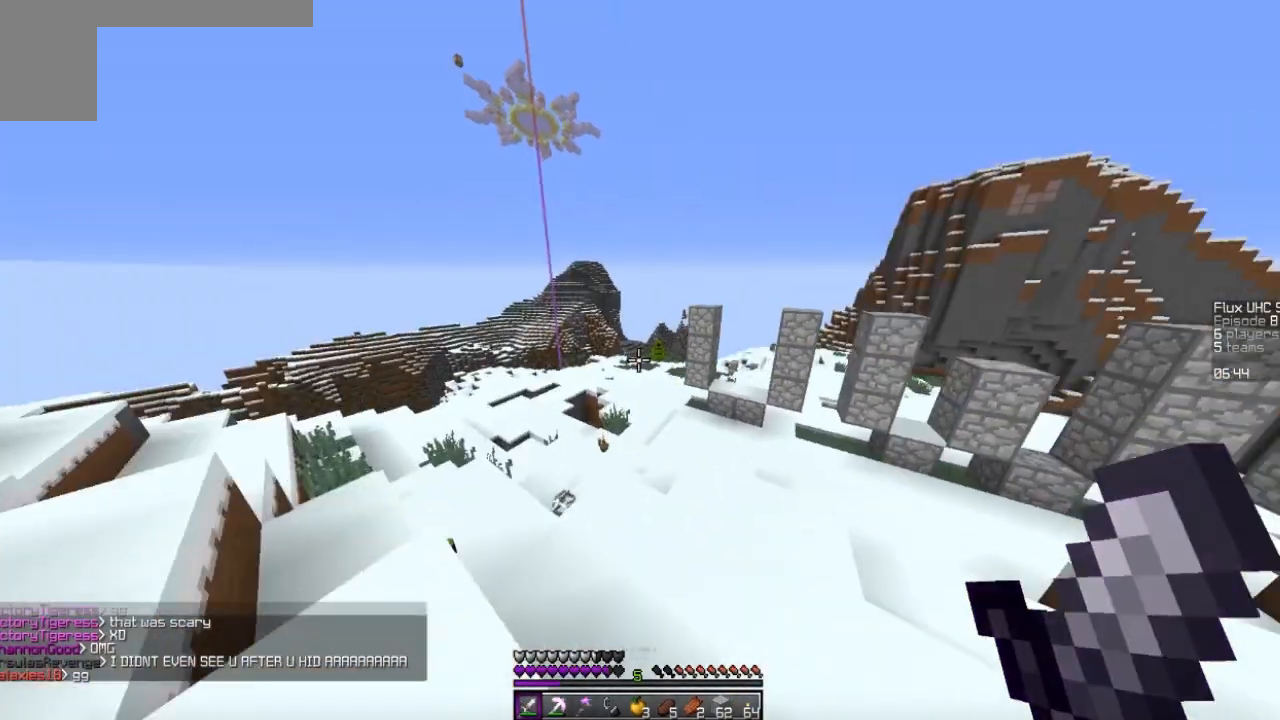
{"keys": [], "mouse": [], "events": [[367, "w", "up"]]}
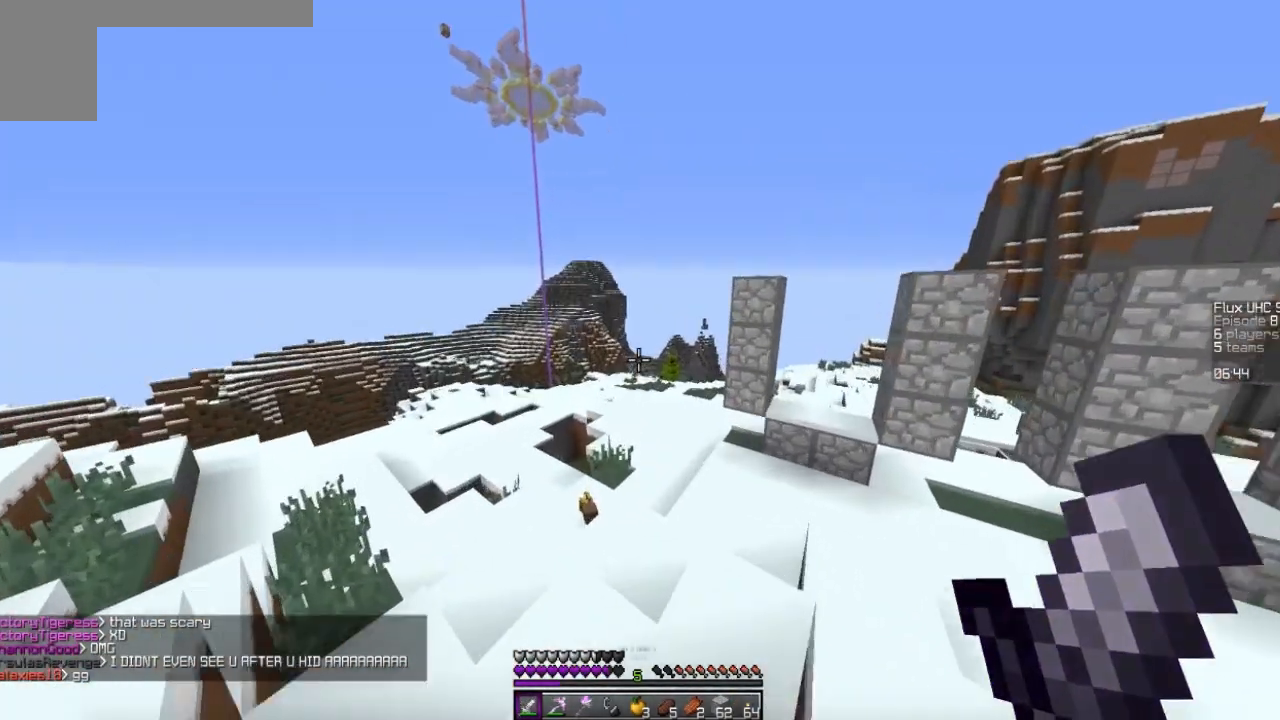
{"keys": [], "mouse": [], "events": []}
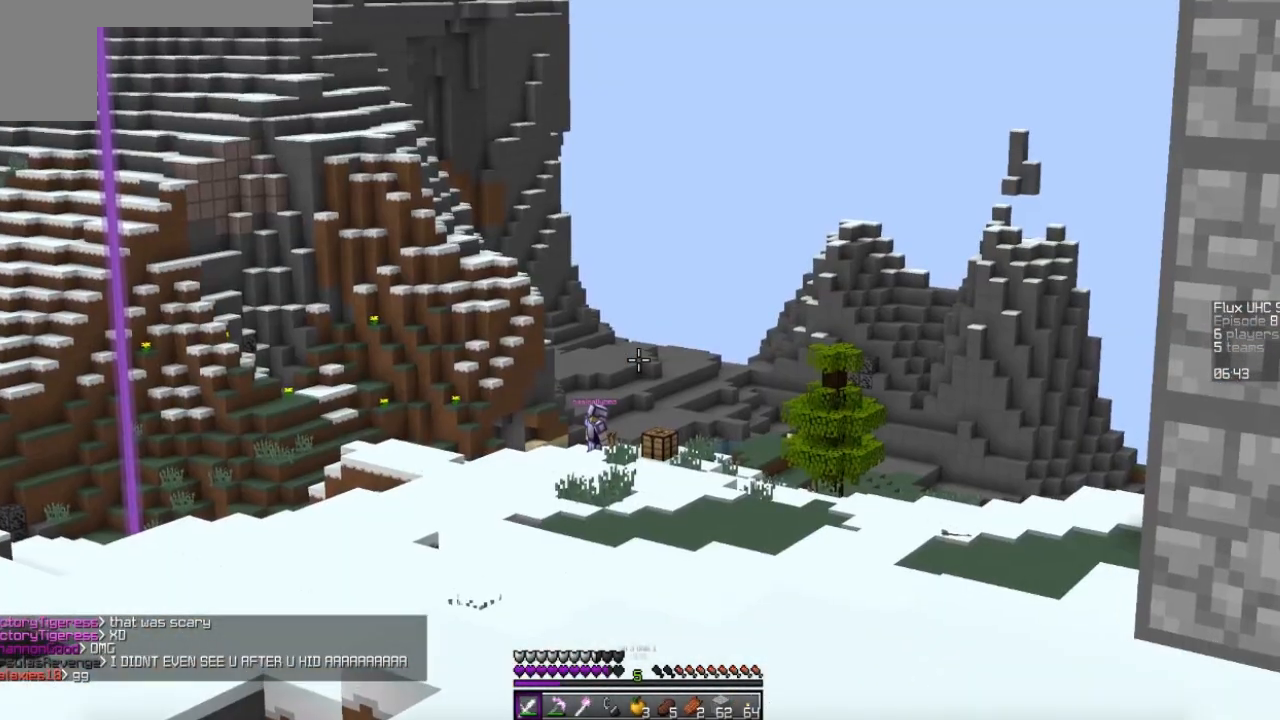
{"keys": [], "mouse": ["left"], "events": [[300, "mouse_left", "down"], [367, "mouse_left", "up"], [467, "mouse_left", "down"]]}
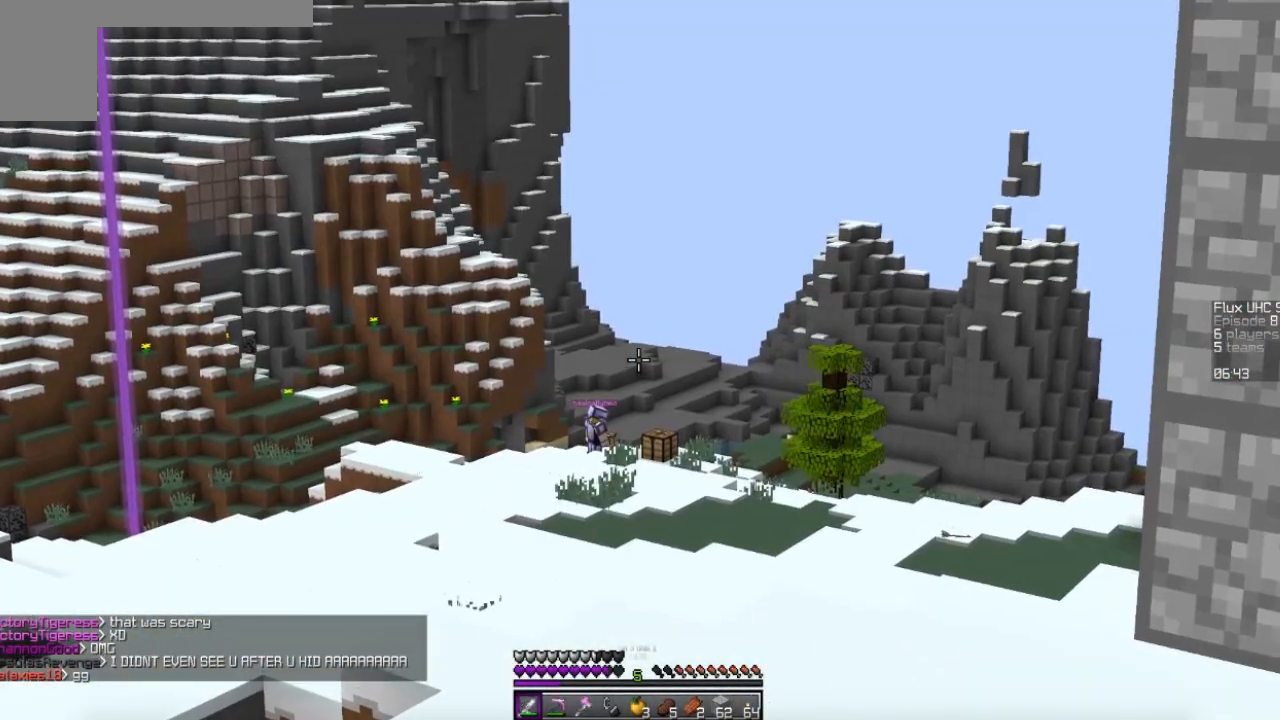
{"keys": [], "mouse": ["left"], "events": [[100, "mouse_left", "up"], [233, "mouse_left", "down"], [333, "mouse_left", "up"], [467, "mouse_left", "down"]]}
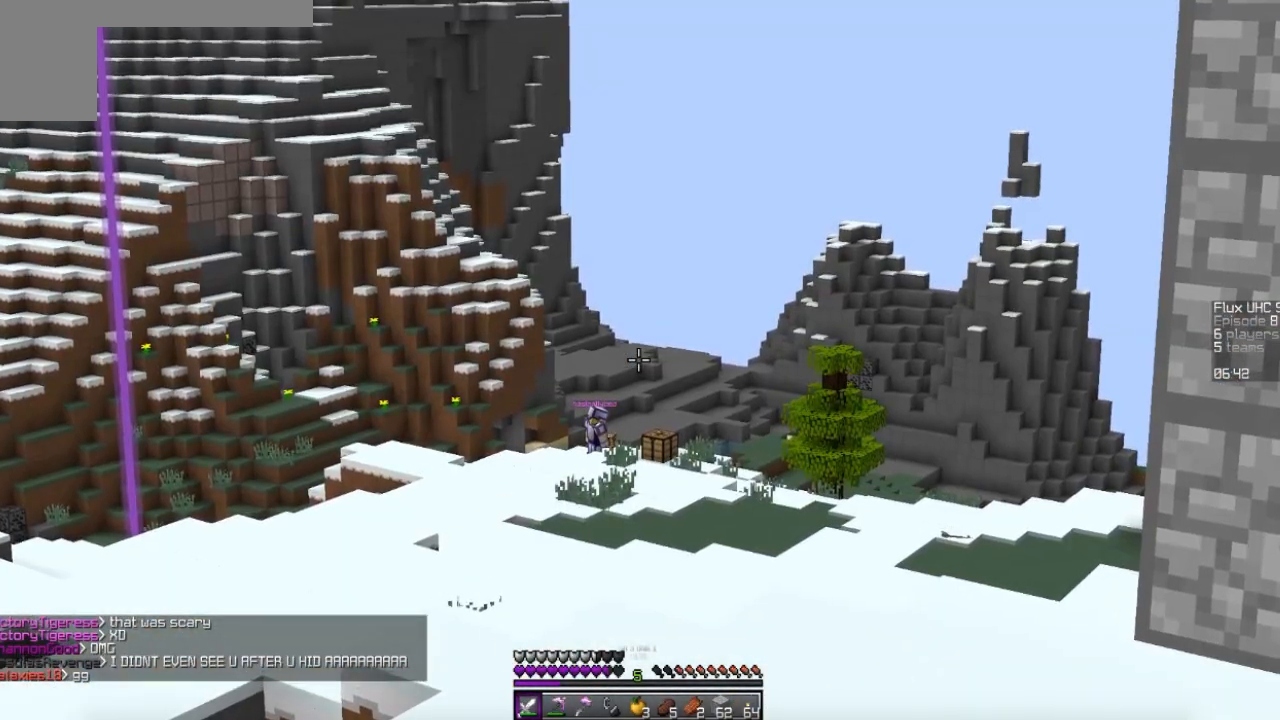
{"keys": [], "mouse": [], "events": [[33, "mouse_left", "up"], [167, "mouse_left", "down"], [267, "mouse_left", "up"]]}
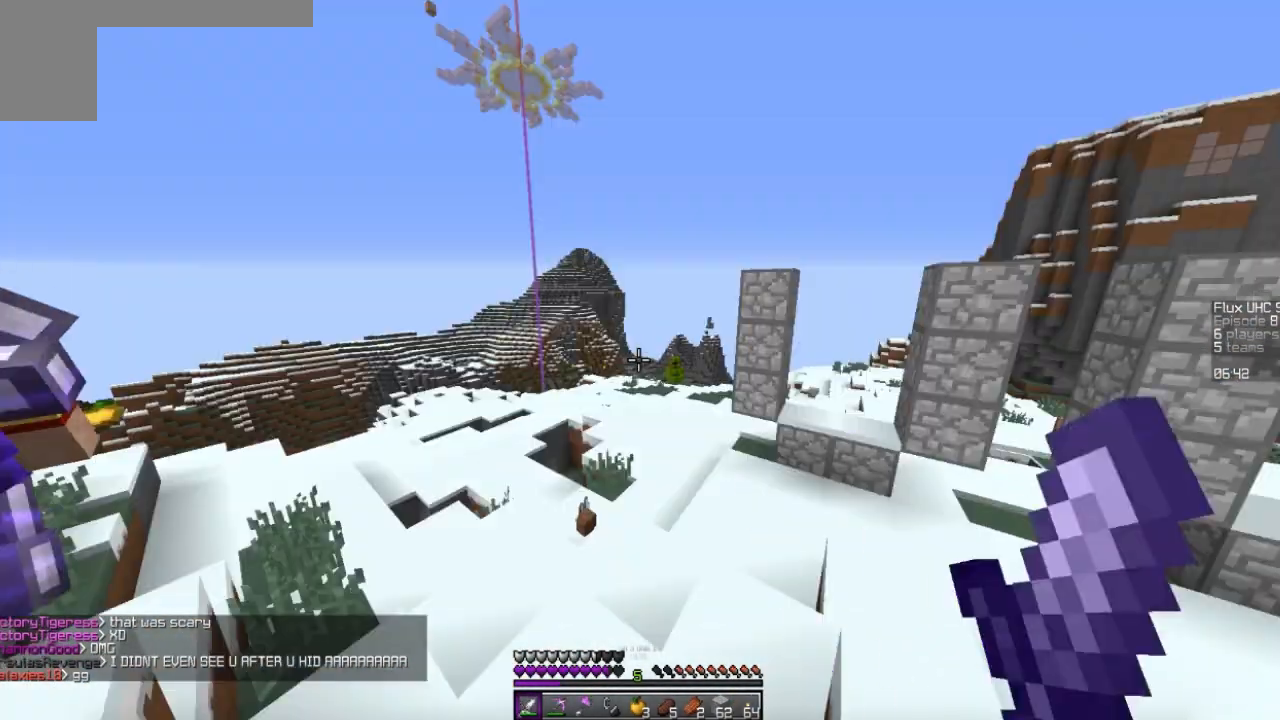
{"keys": ["d", "w"], "mouse": [], "events": [[100, "w", "down"], [233, "w", "up"], [300, "w", "down"], [500, "d", "down"]]}
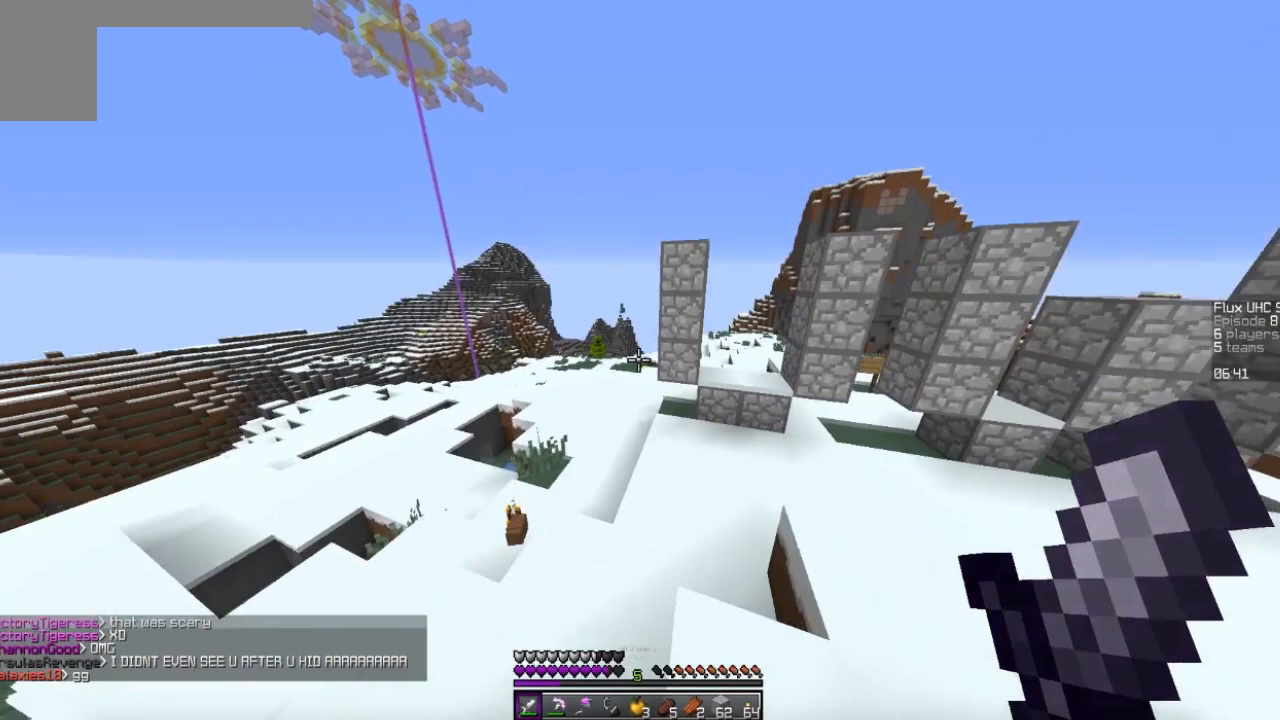
{"keys": ["d", "w"], "mouse": [], "events": []}
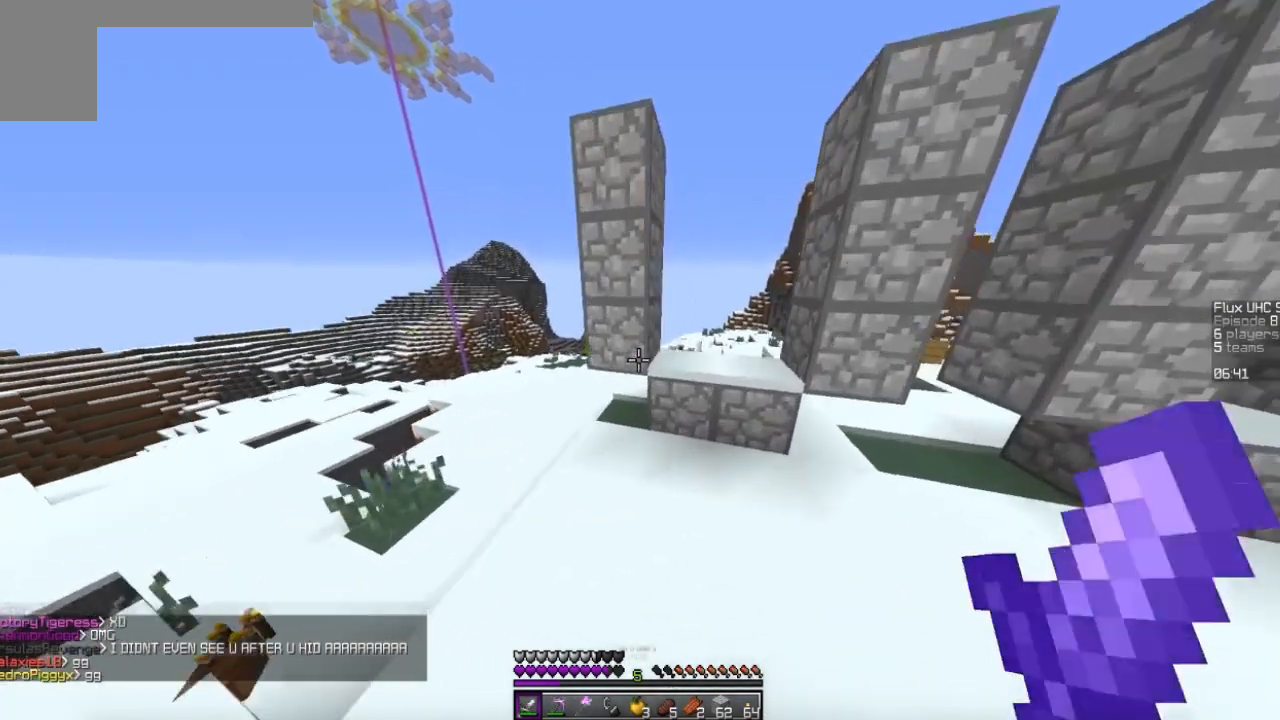
{"keys": [], "mouse": [], "events": [[133, "d", "up"], [133, "w", "up"]]}
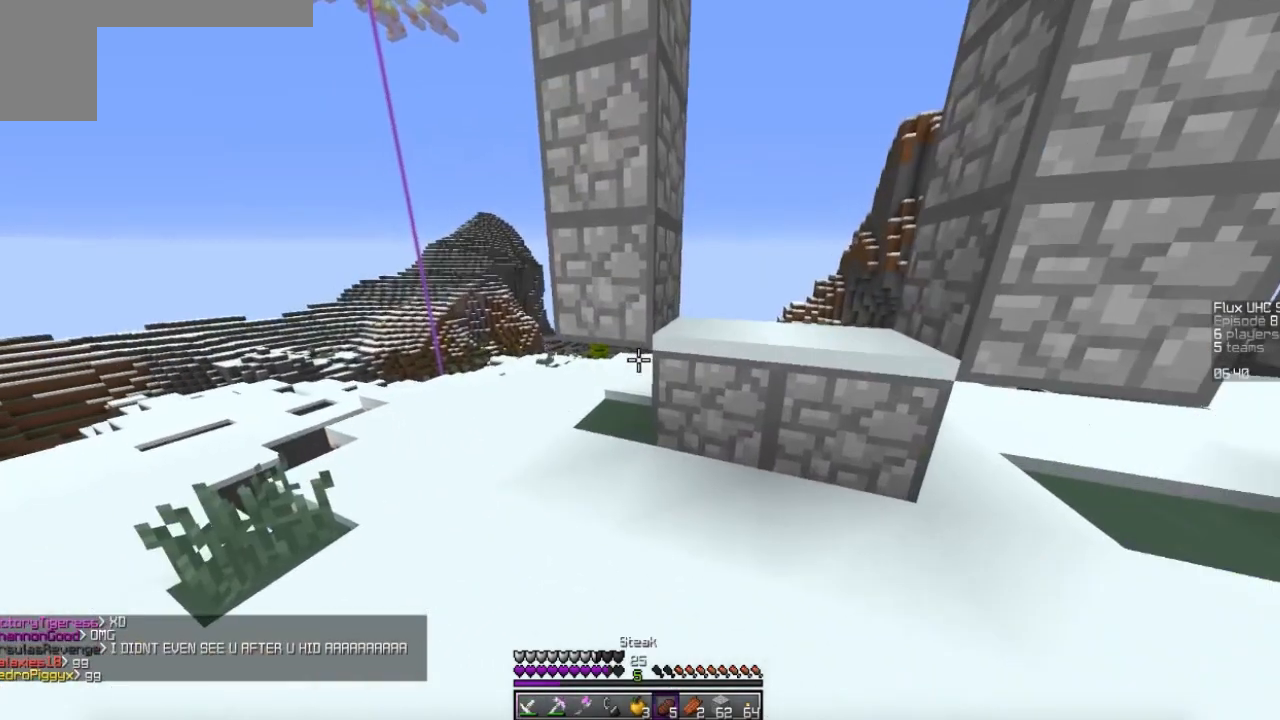
{"keys": [], "mouse": [], "events": []}
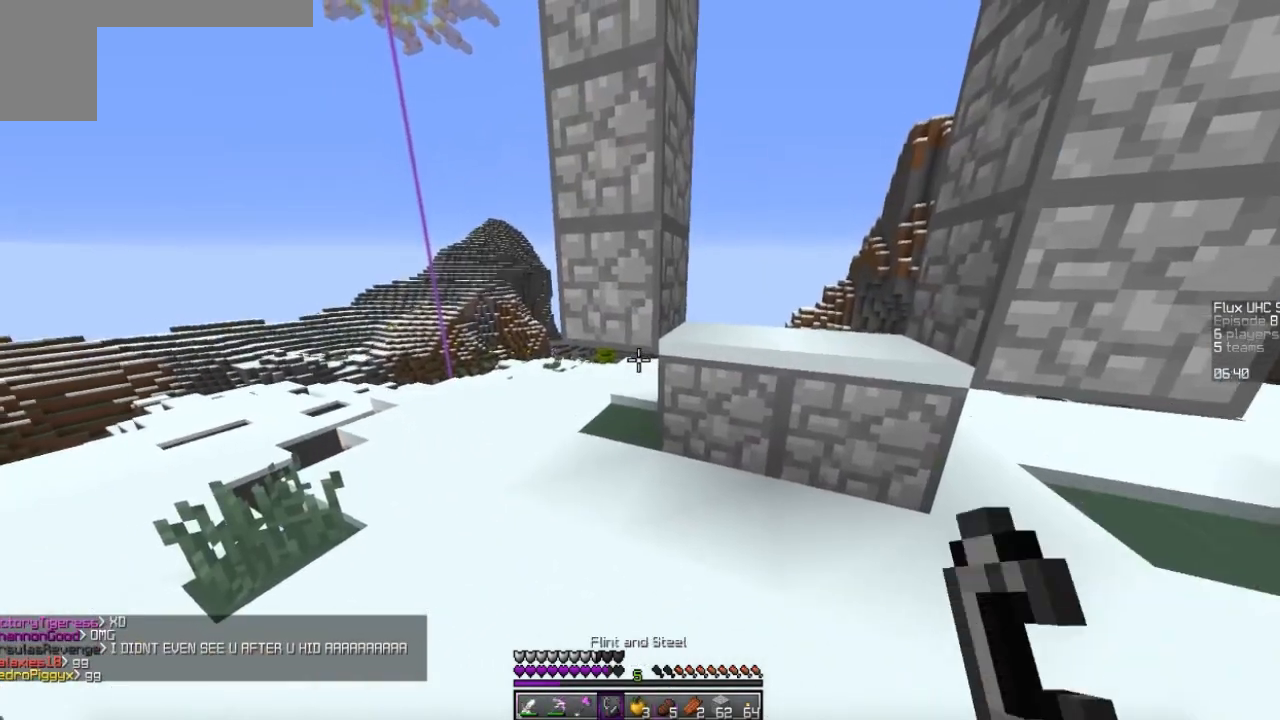
{"keys": [], "mouse": [], "events": []}
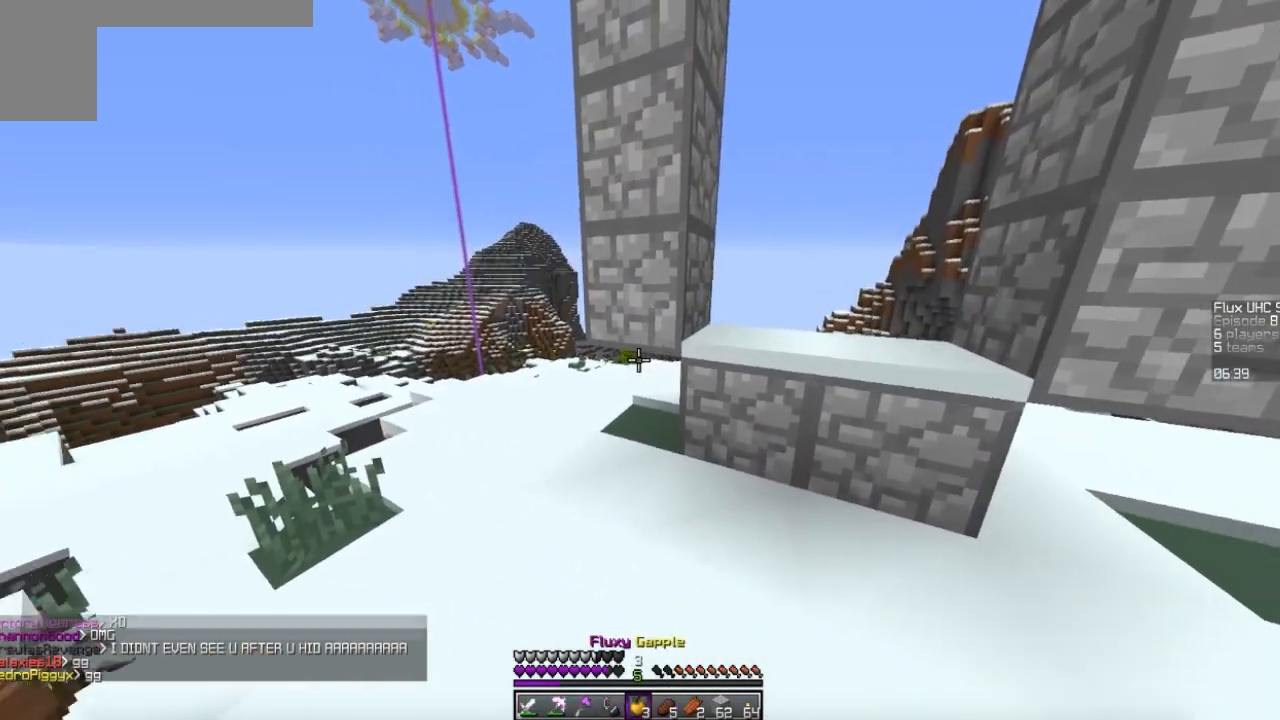
{"keys": [], "mouse": [], "events": []}
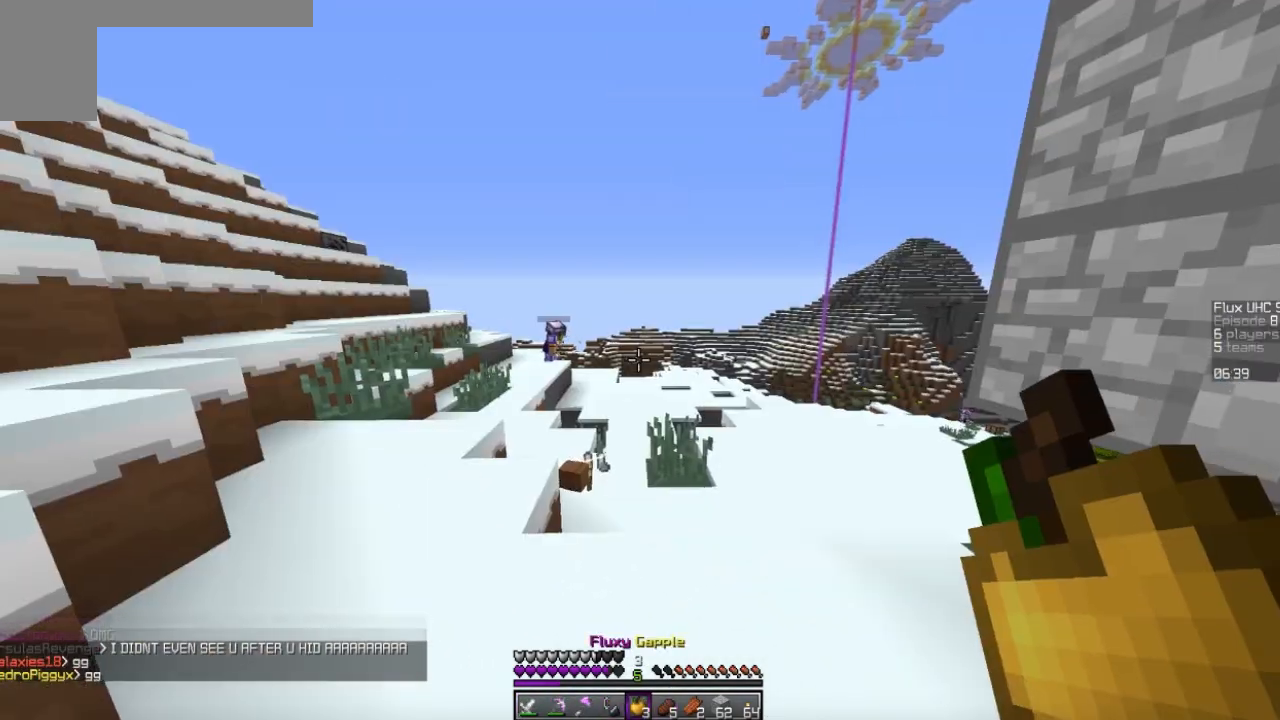
{"keys": ["a", "w"], "mouse": [], "events": [[133, "w", "down"], [467, "a", "down"]]}
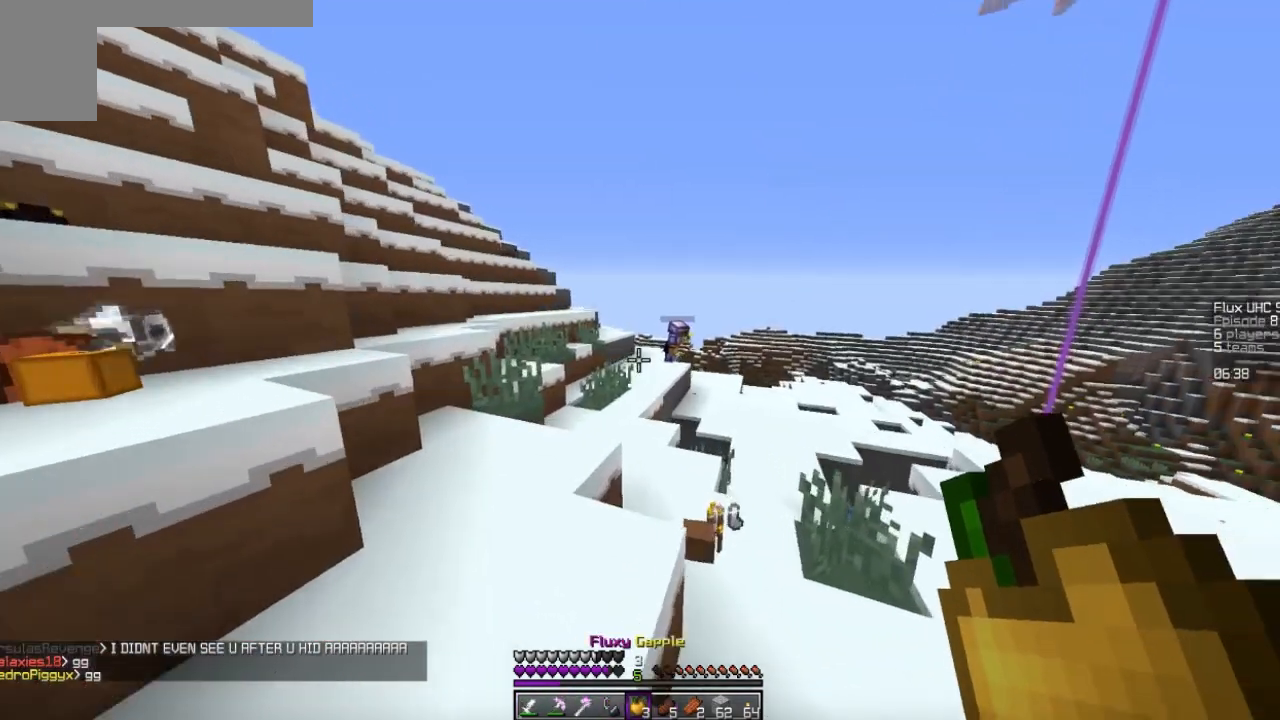
{"keys": ["a", "w"], "mouse": [], "events": []}
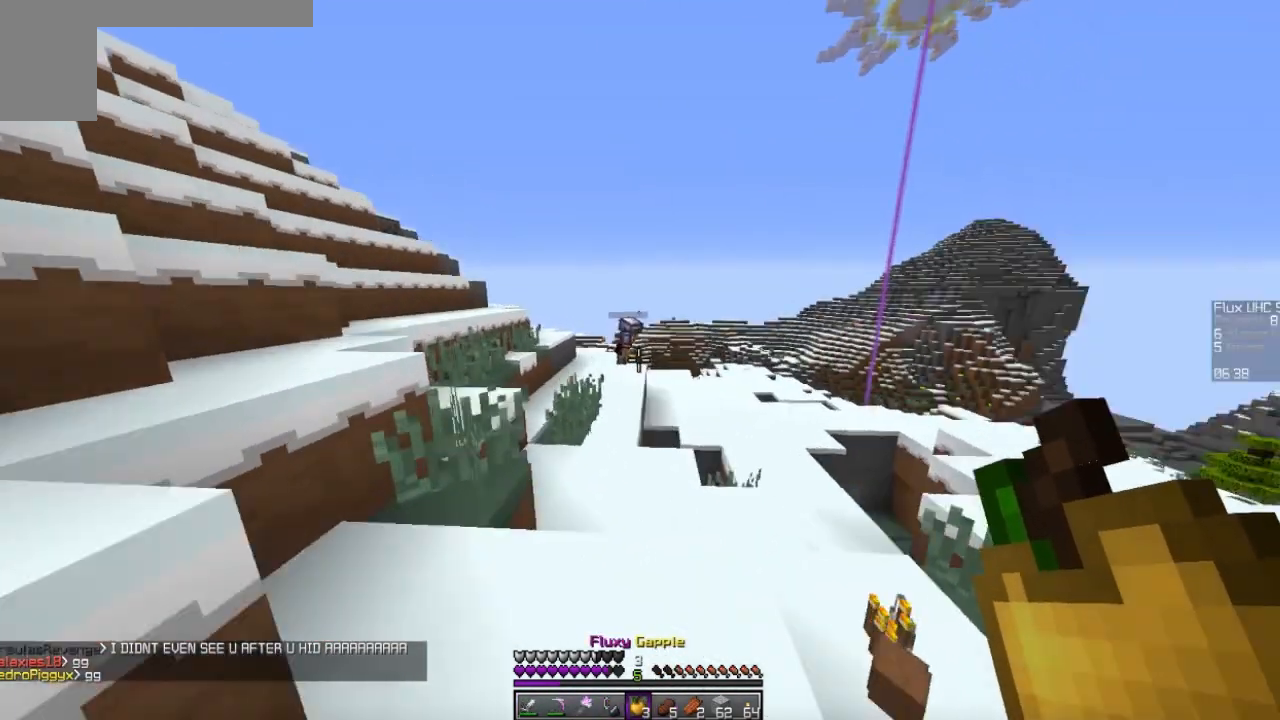
{"keys": ["a", "w"], "mouse": [], "events": [[133, "w", "up"], [233, "w", "down"]]}
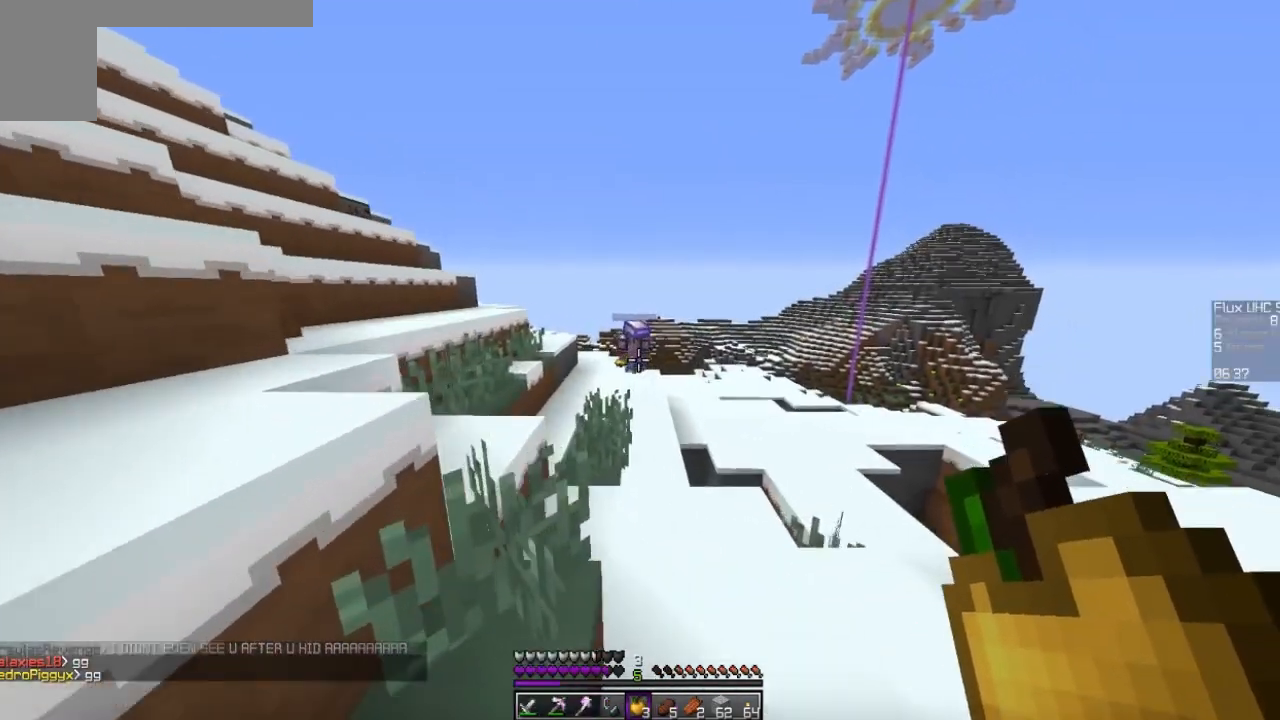
{"keys": ["a"], "mouse": [], "events": [[500, "w", "up"]]}
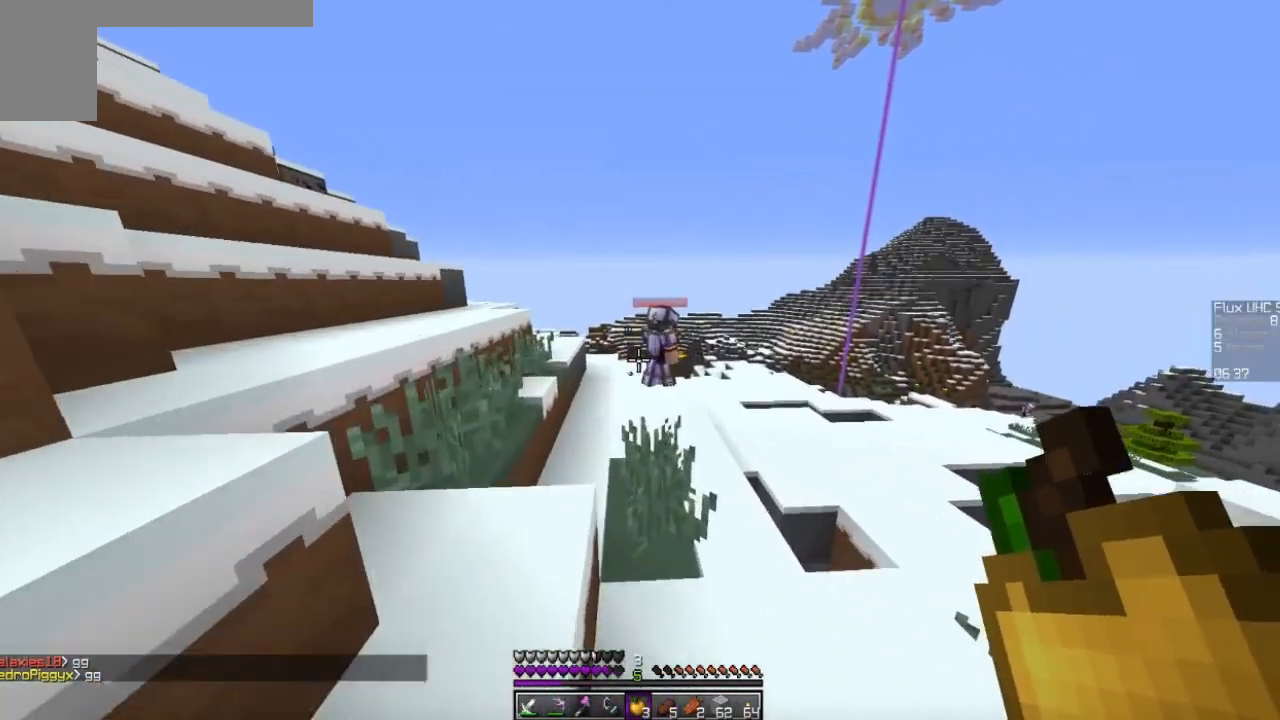
{"keys": ["a"], "mouse": [], "events": [[400, "w", "down"], [433, "w", "up"]]}
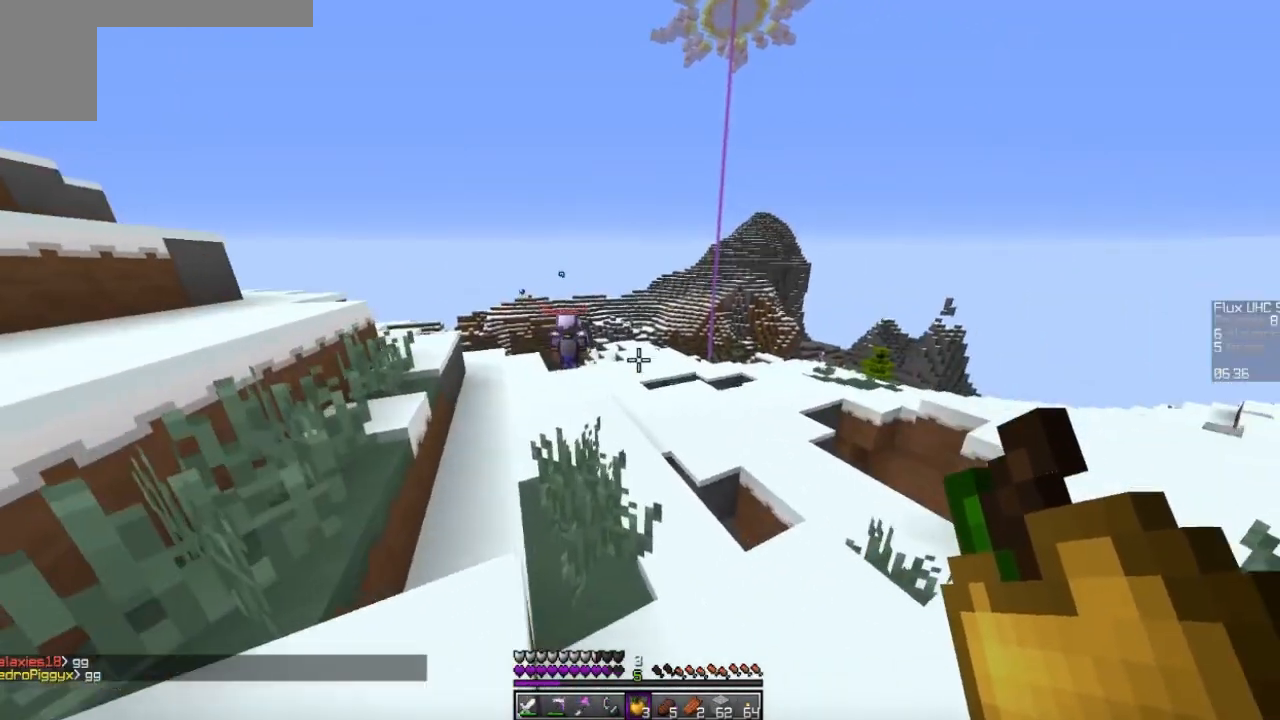
{"keys": ["a", "w"], "mouse": ["right"], "events": [[200, "w", "down"], [233, "mouse_right", "down"]]}
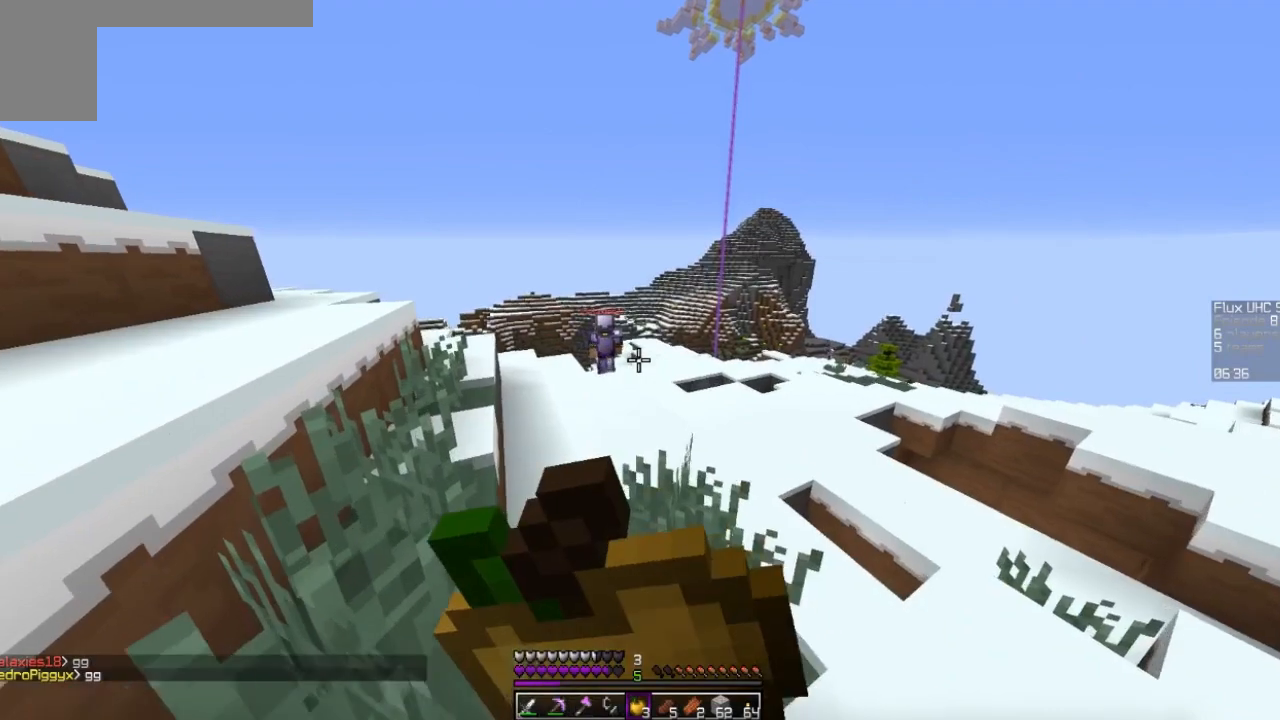
{"keys": ["w"], "mouse": ["right"], "events": [[167, "a", "up"]]}
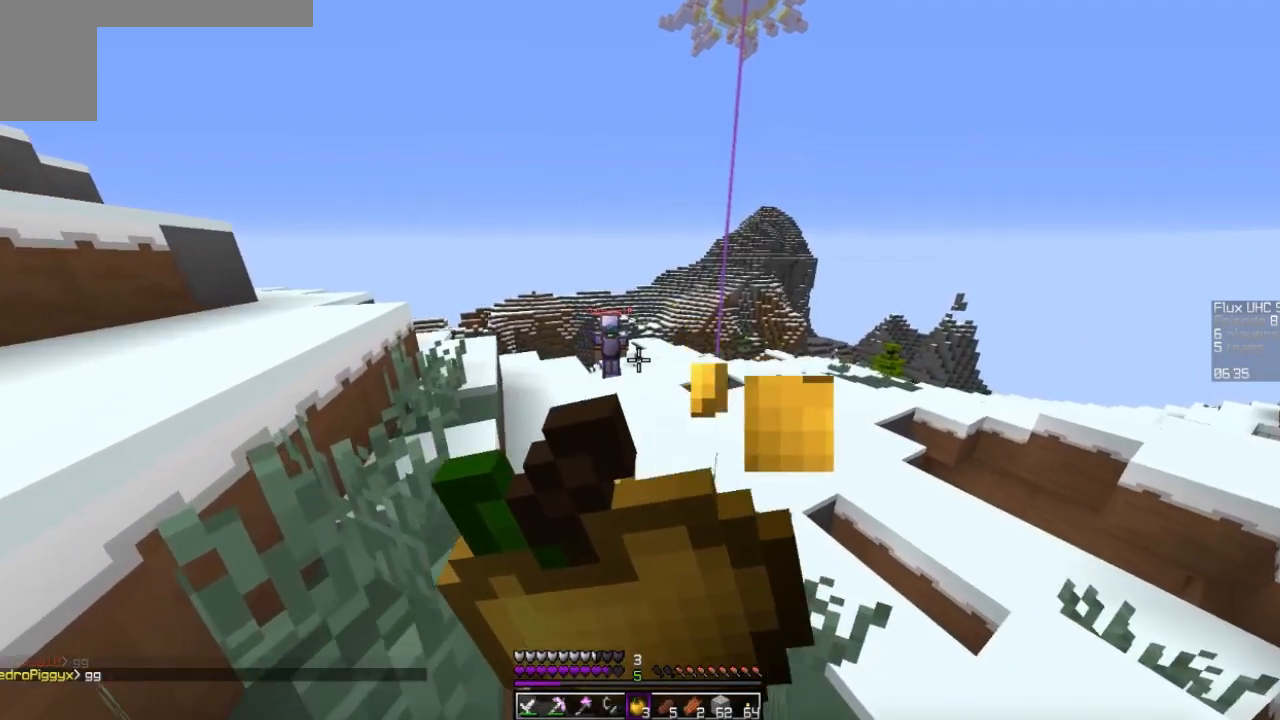
{"keys": ["w"], "mouse": ["right"], "events": []}
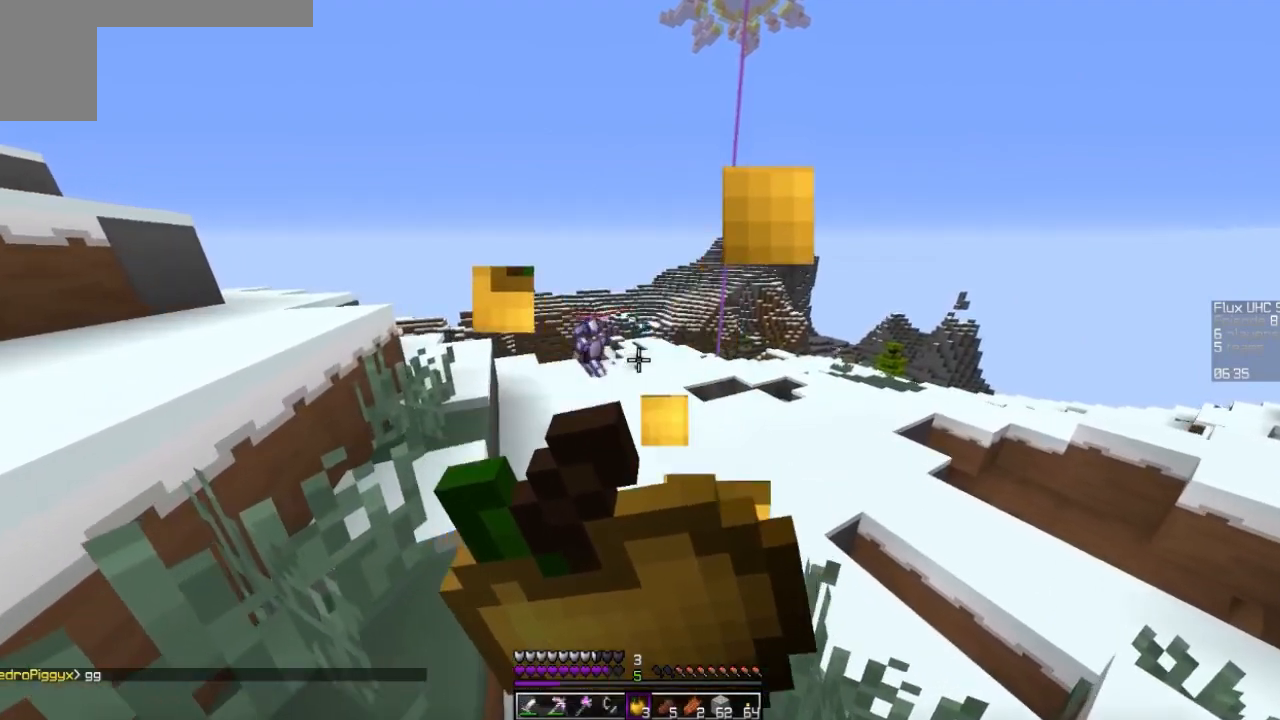
{"keys": ["w"], "mouse": ["right"], "events": []}
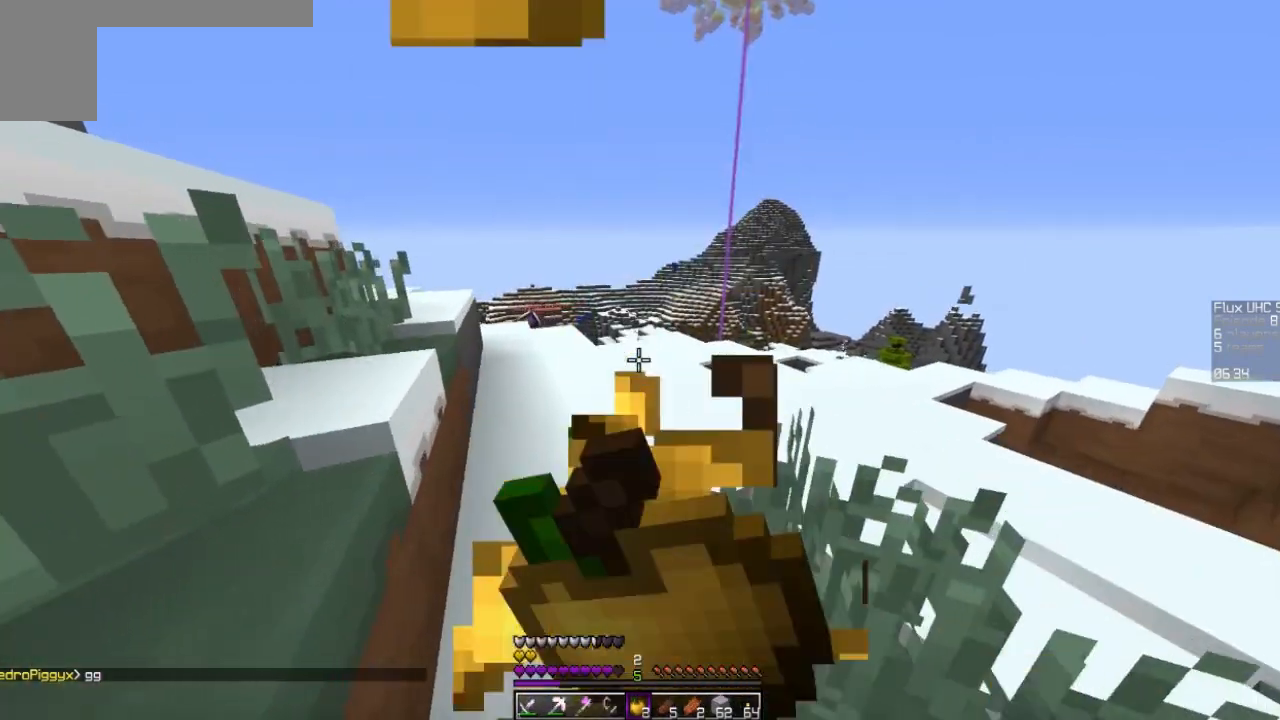
{"keys": ["w"], "mouse": [], "events": [[233, "mouse_right", "up"]]}
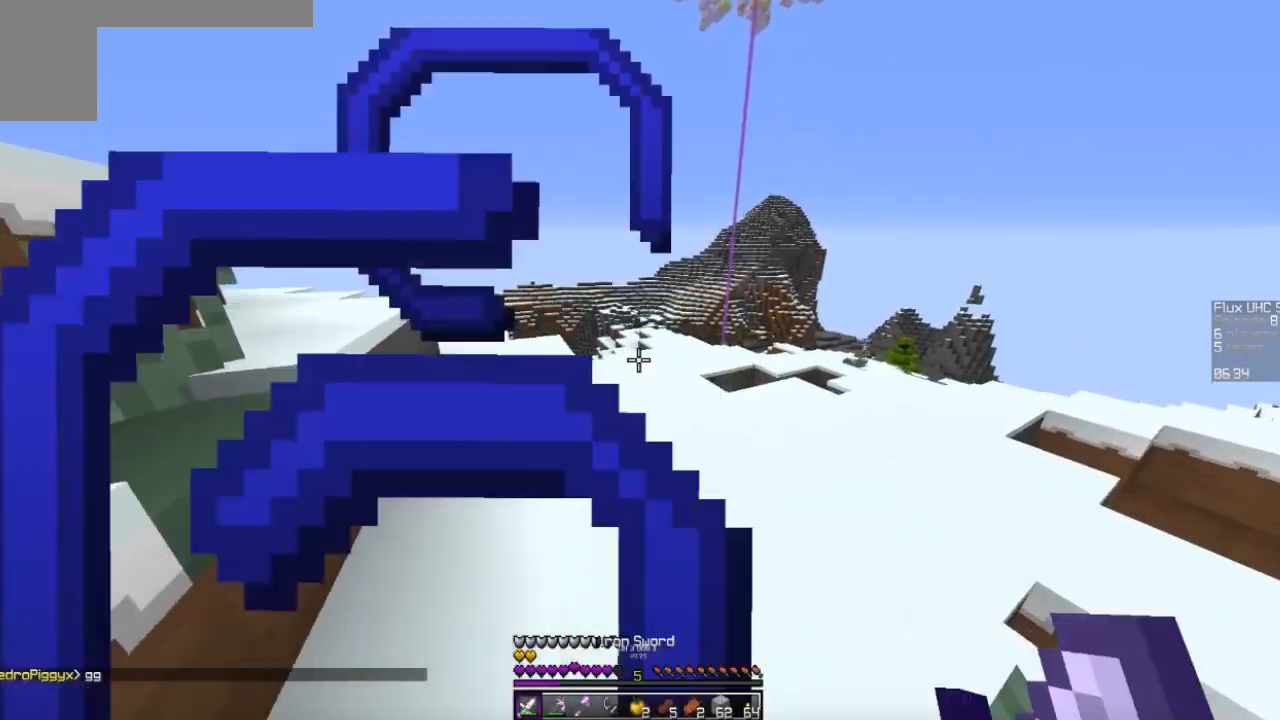
{"keys": ["w"], "mouse": [], "events": [[267, "w", "up"], [500, "w", "down"]]}
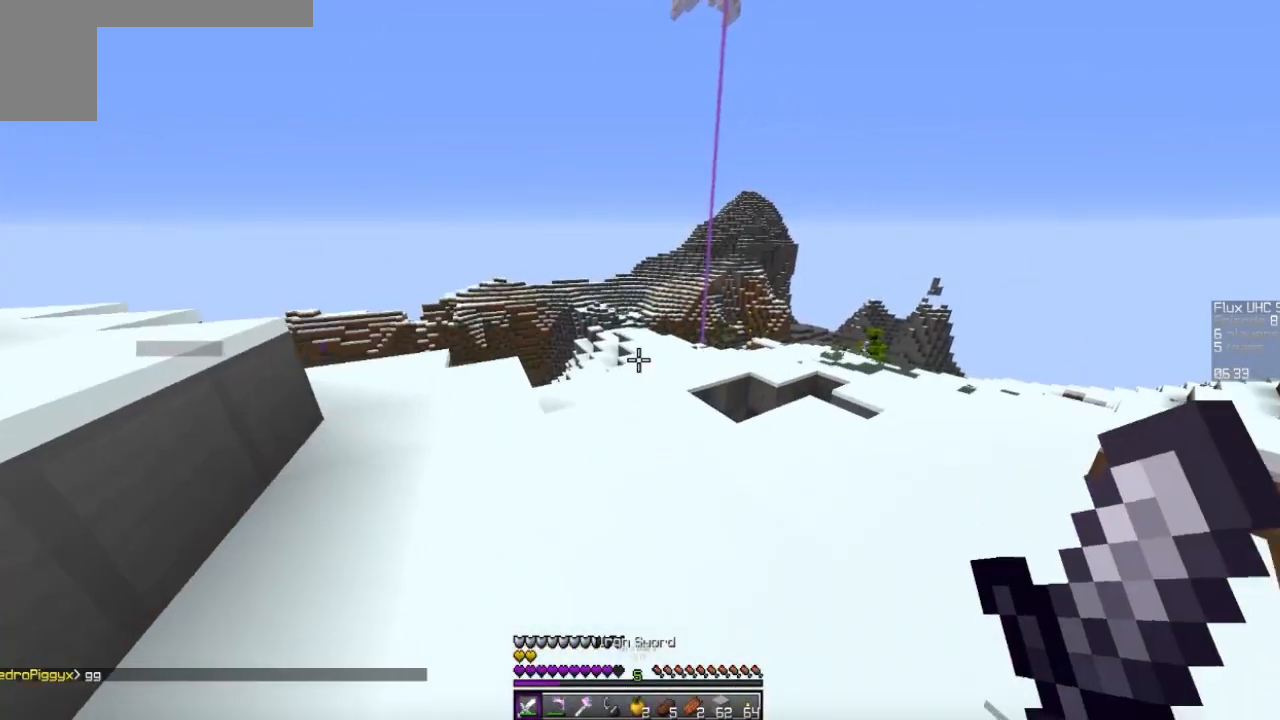
{"keys": [], "mouse": [], "events": [[100, "w", "up"], [200, "w", "down"], [467, "w", "up"]]}
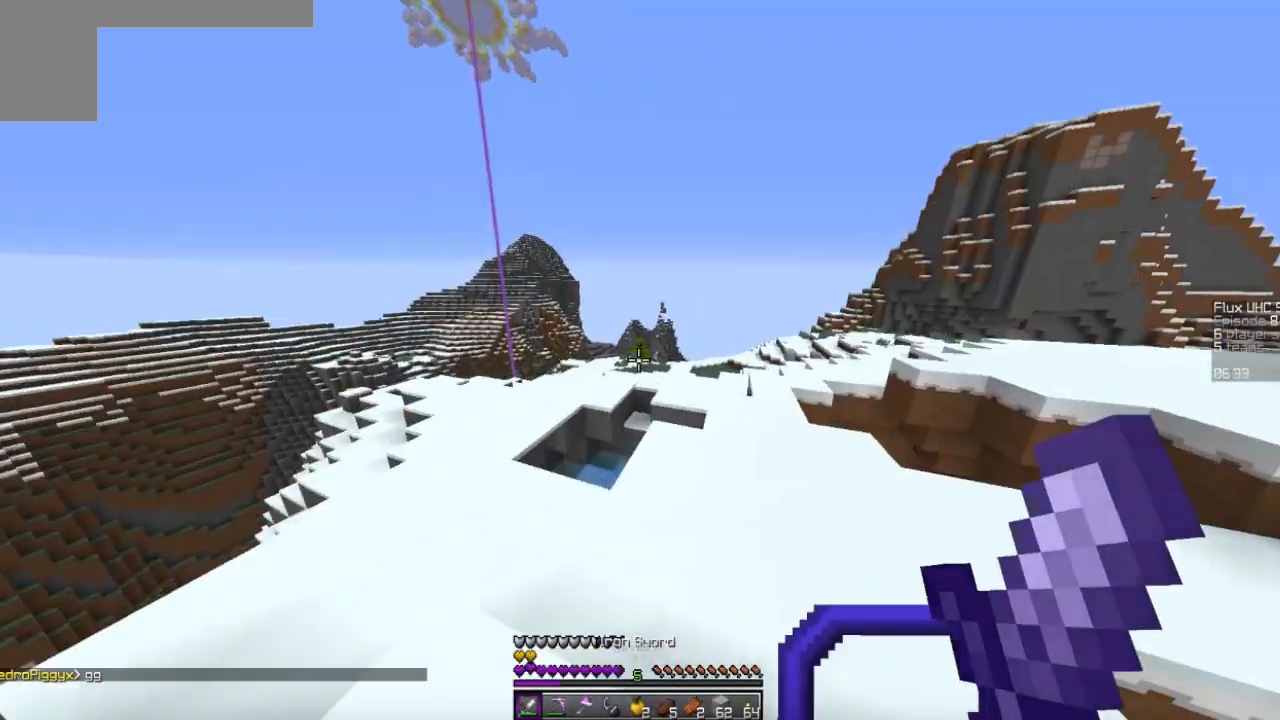
{"keys": [], "mouse": [], "events": []}